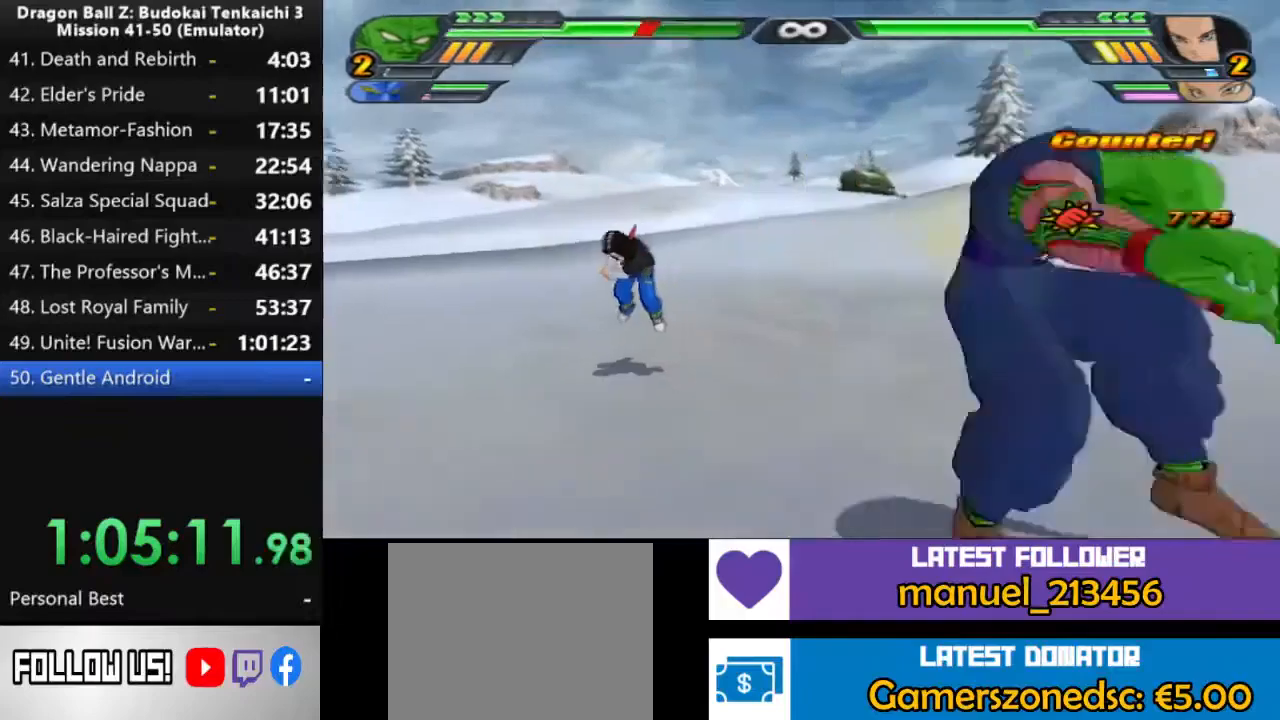
Gameplay with a controller (PlayStation layout); each line is a JSON object with the inputs held at the frame after it. "events" lists button and stick changes between this image and that frame as [ms after this image, input, new state], when the widget could be followed in between. Not read: CIRCLE CROSS SQUARE.
{"buttons": [], "left_stick": "center", "right_stick": "center", "events": [[117, "DPAD_UP", "up"]]}
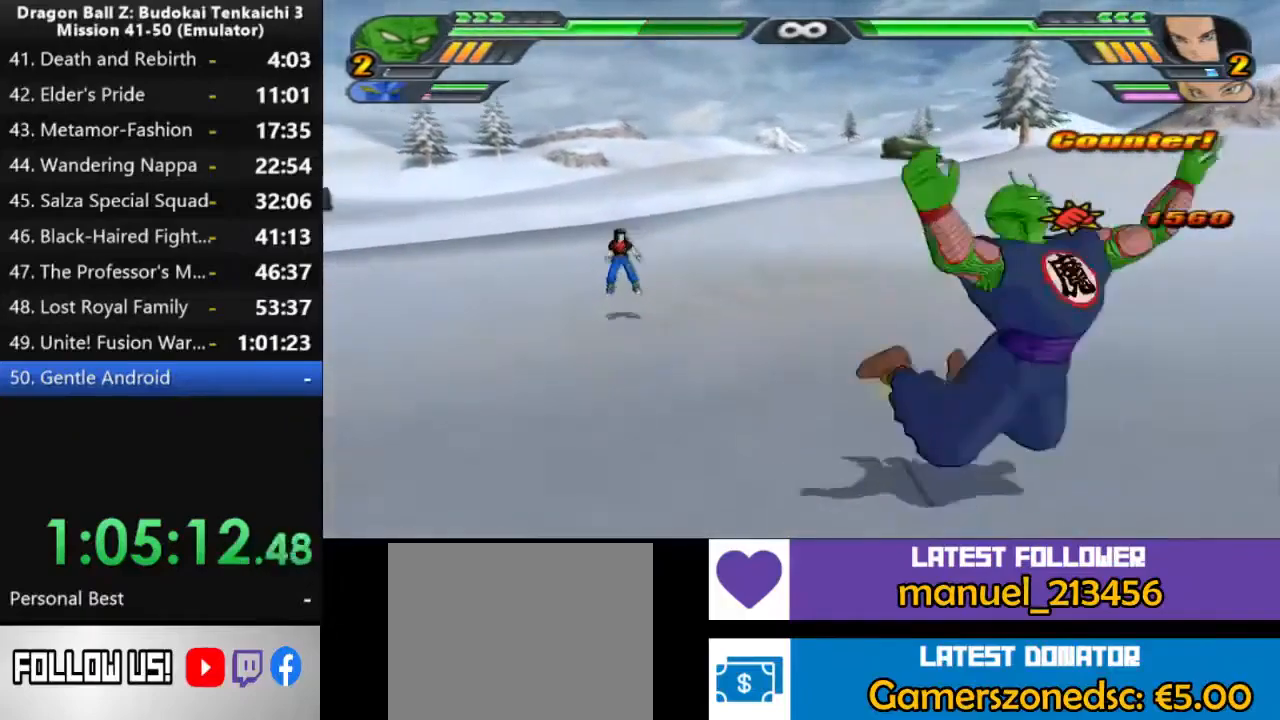
{"buttons": [], "left_stick": "center", "right_stick": "center", "events": [[367, "DPAD_DOWN", "down"], [500, "DPAD_DOWN", "up"]]}
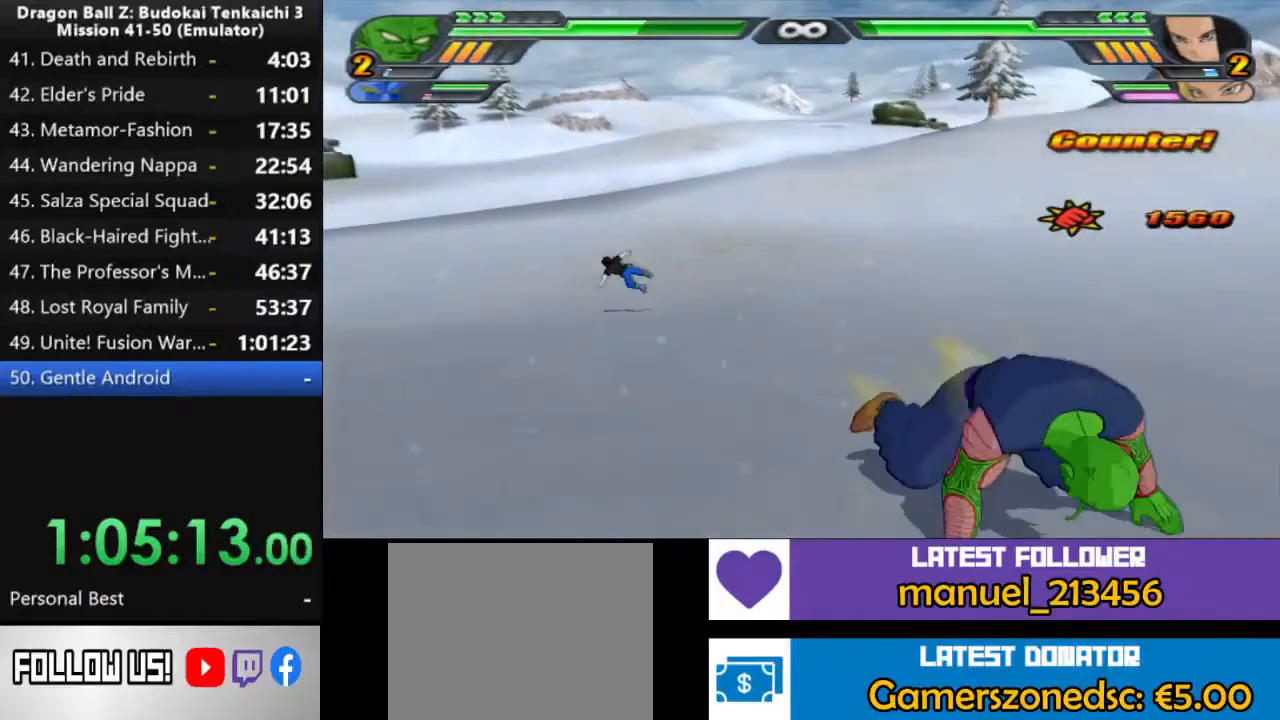
{"buttons": ["DPAD_DOWN"], "left_stick": "center", "right_stick": "center", "events": [[267, "DPAD_DOWN", "down"]]}
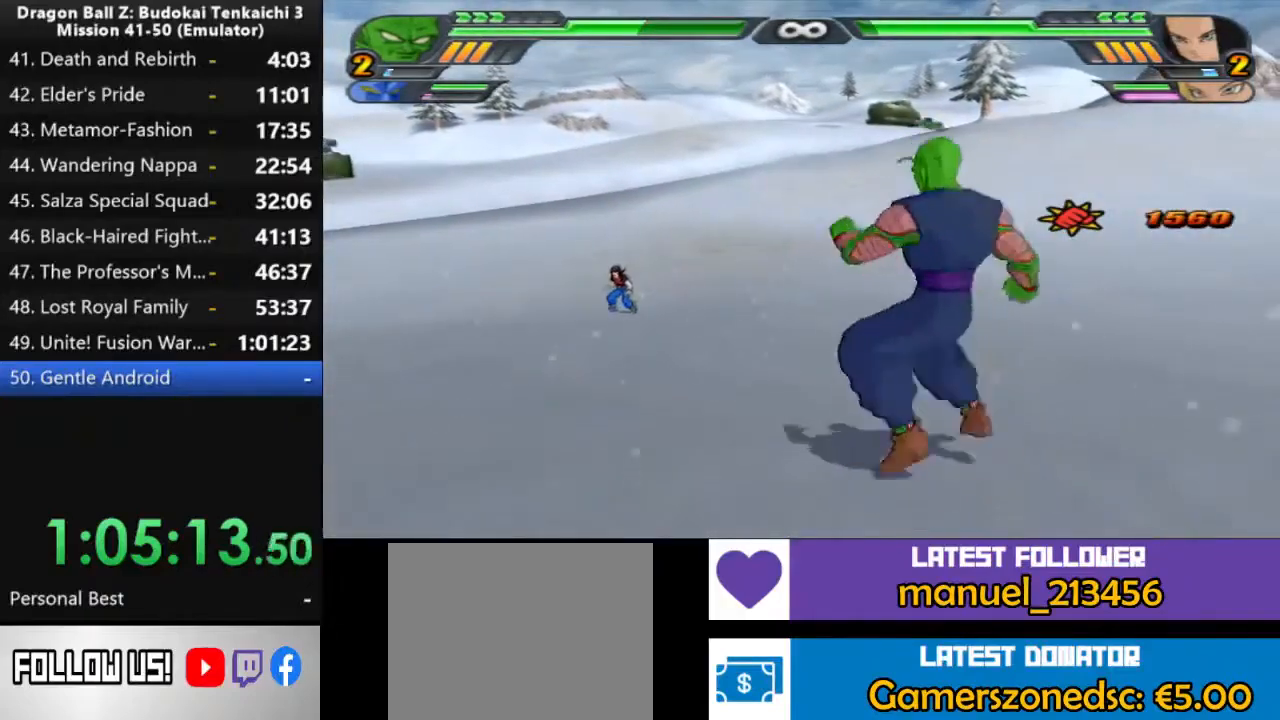
{"buttons": ["DPAD_UP"], "left_stick": "center", "right_stick": "center", "events": [[267, "DPAD_DOWN", "up"], [500, "DPAD_UP", "down"]]}
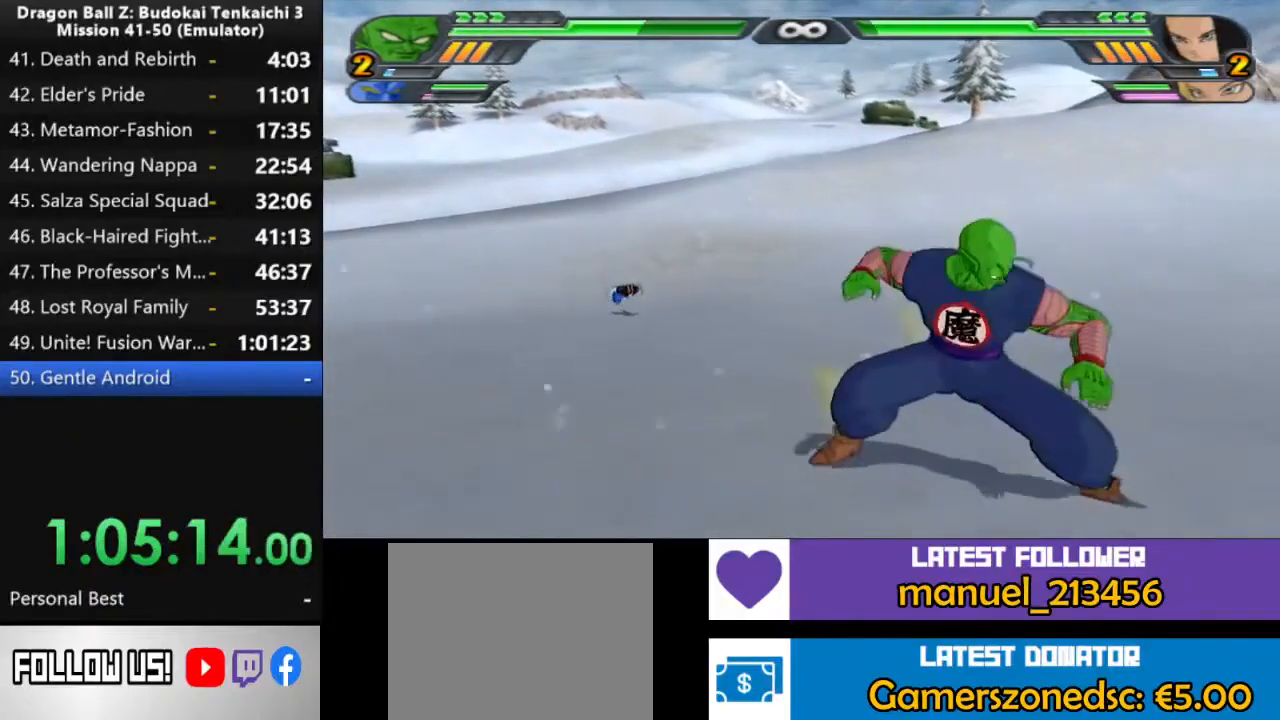
{"buttons": [], "left_stick": "center", "right_stick": "center", "events": [[133, "DPAD_UP", "up"]]}